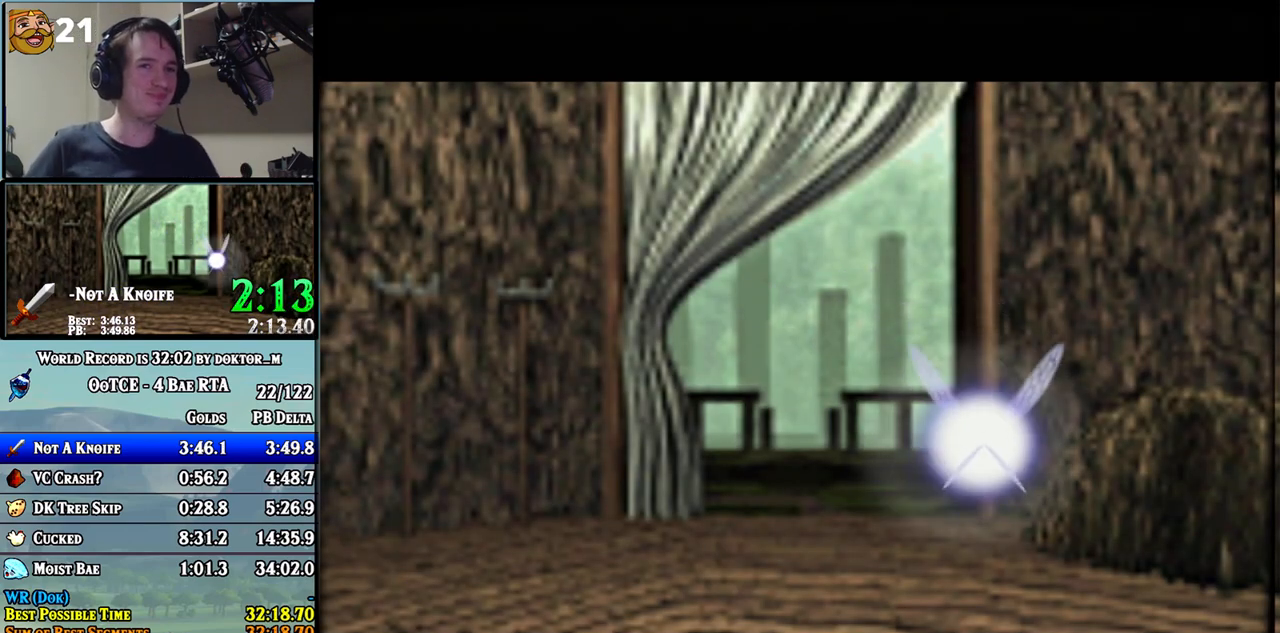
Gameplay with a controller (Nintendo layout); each line is a JSON object with the inputs held at the frame after it. "events" lists button and stick changes between this image and that frame as [ms after this image, input, new state], when the widget could be followed in between. Not read: L3 R3.
{"buttons": [], "left_stick": "center", "right_stick": "center", "events": [[133, "A", "down"], [200, "A", "up"], [300, "A", "down"], [400, "A", "up"]]}
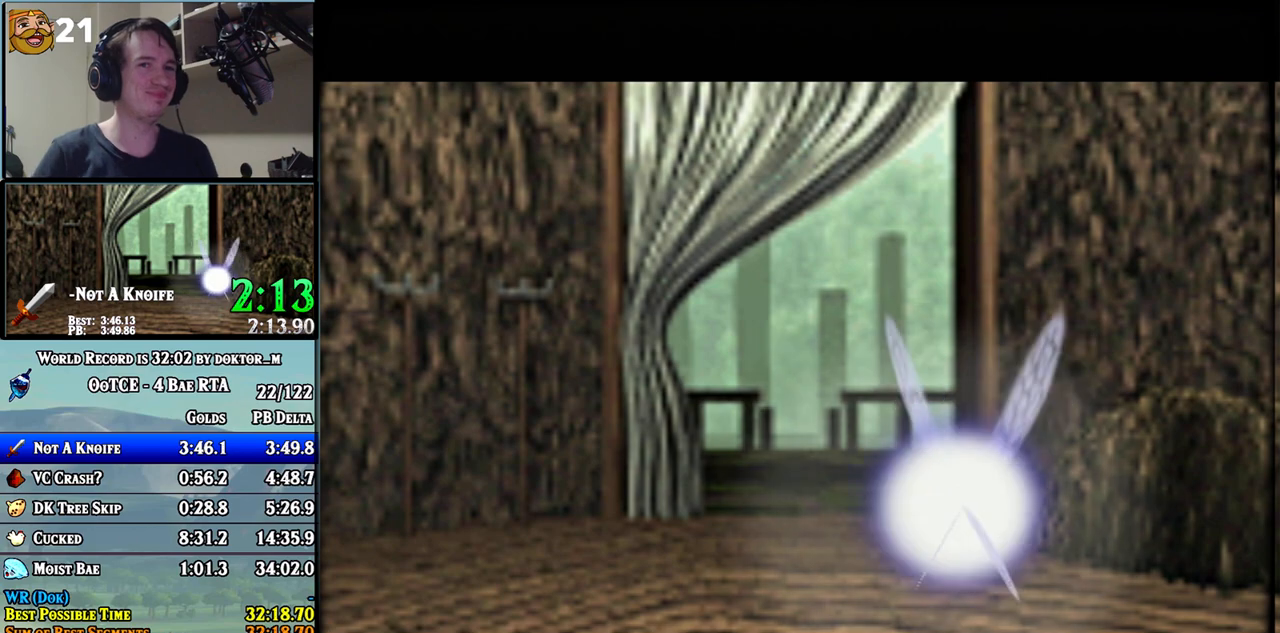
{"buttons": [], "left_stick": "center", "right_stick": "center", "events": []}
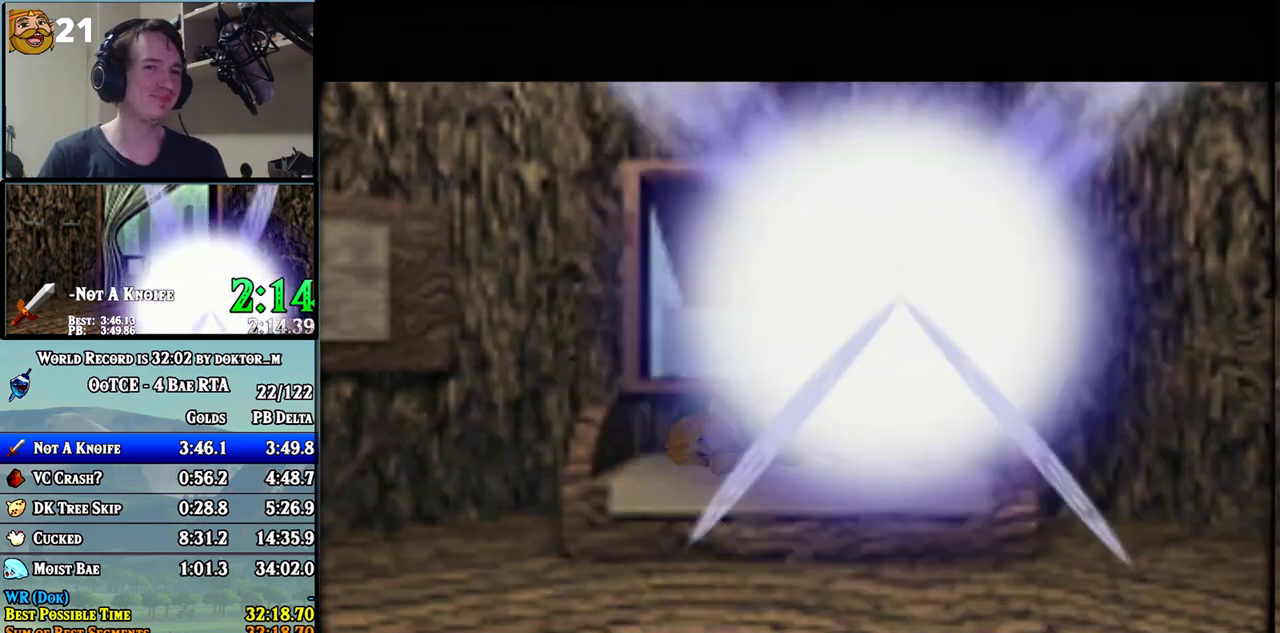
{"buttons": [], "left_stick": "center", "right_stick": "center", "events": []}
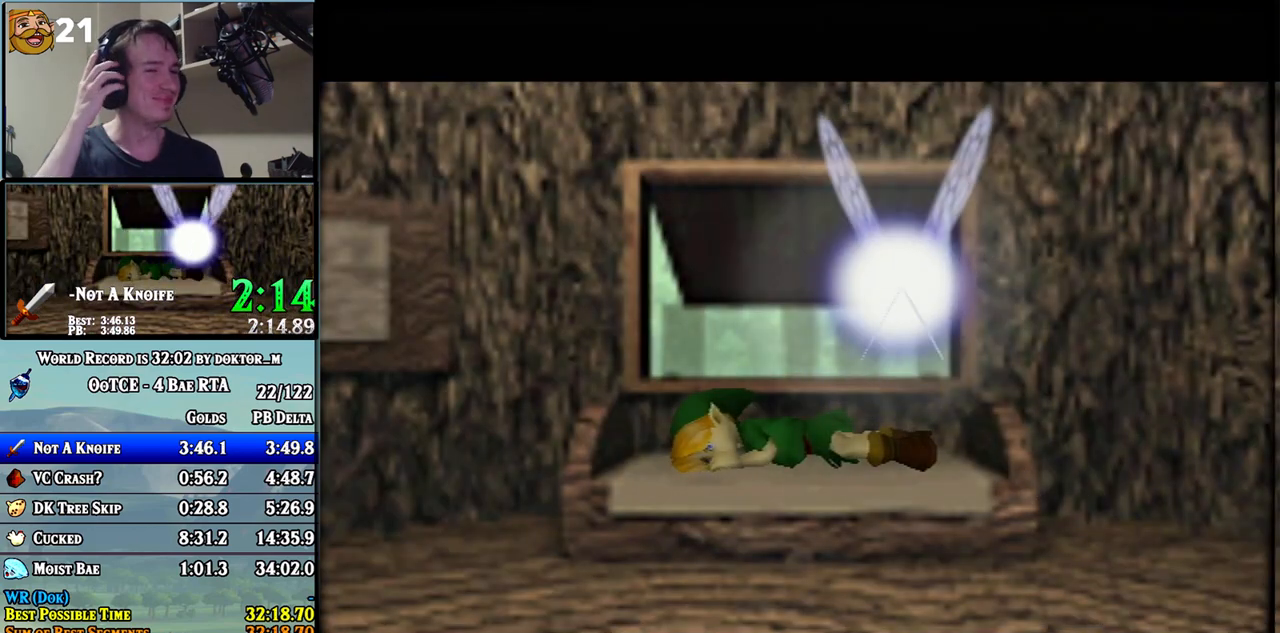
{"buttons": [], "left_stick": "center", "right_stick": "center", "events": []}
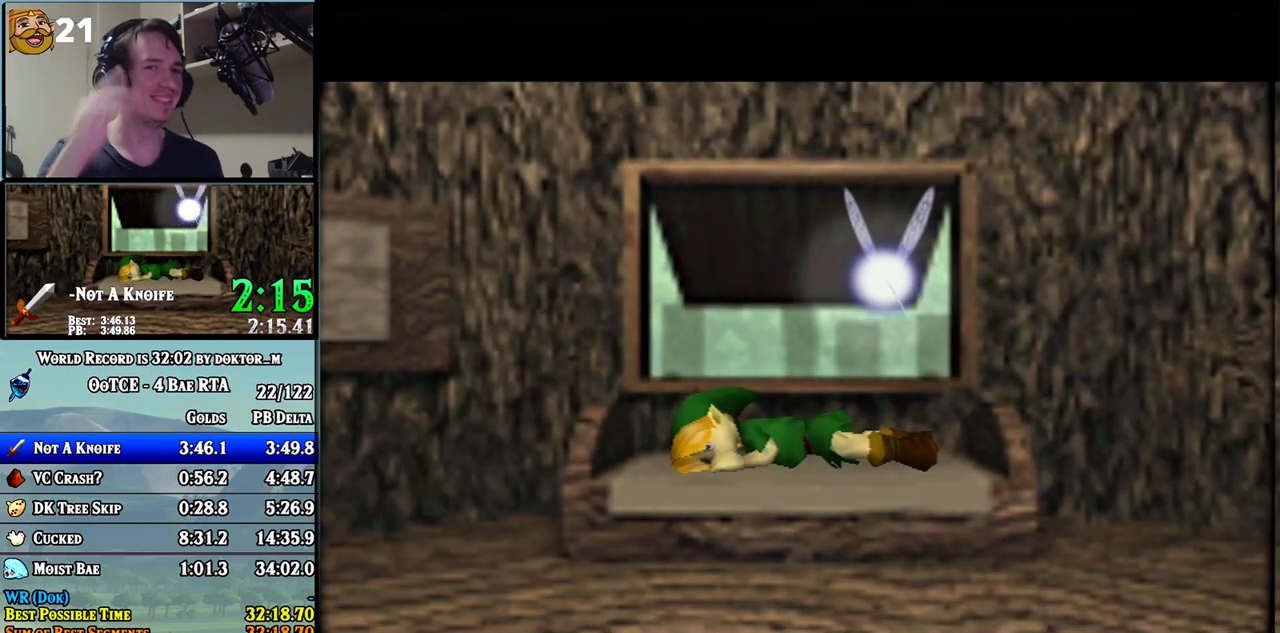
{"buttons": [], "left_stick": "center", "right_stick": "center", "events": []}
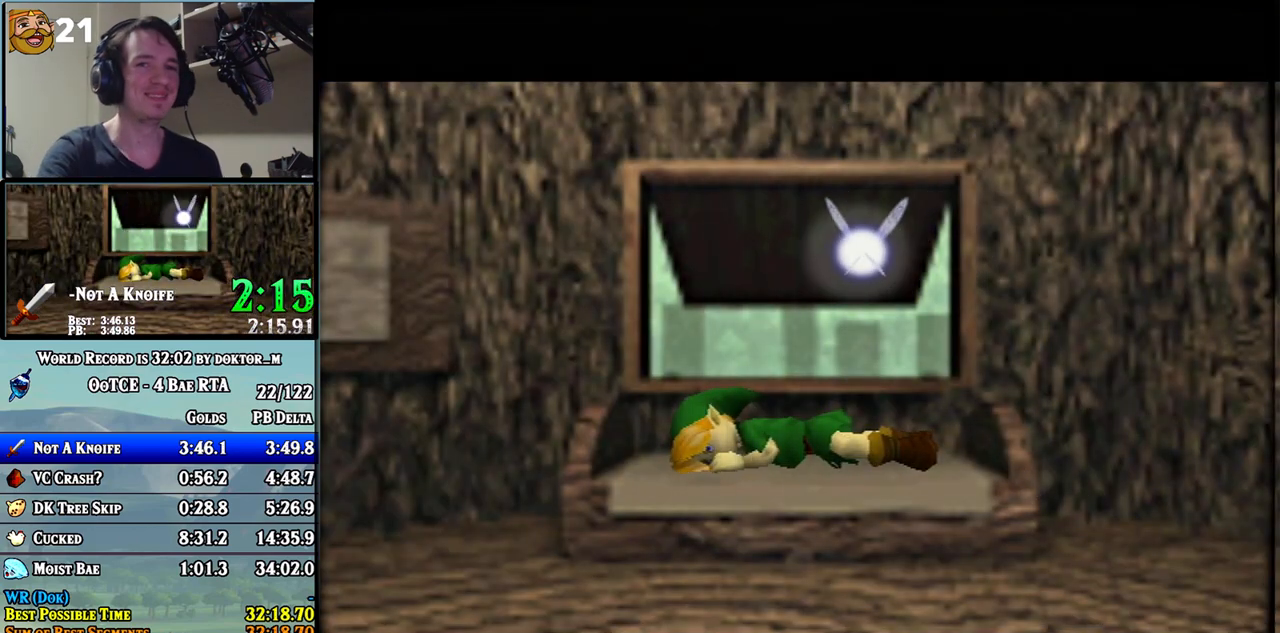
{"buttons": [], "left_stick": "center", "right_stick": "center", "events": []}
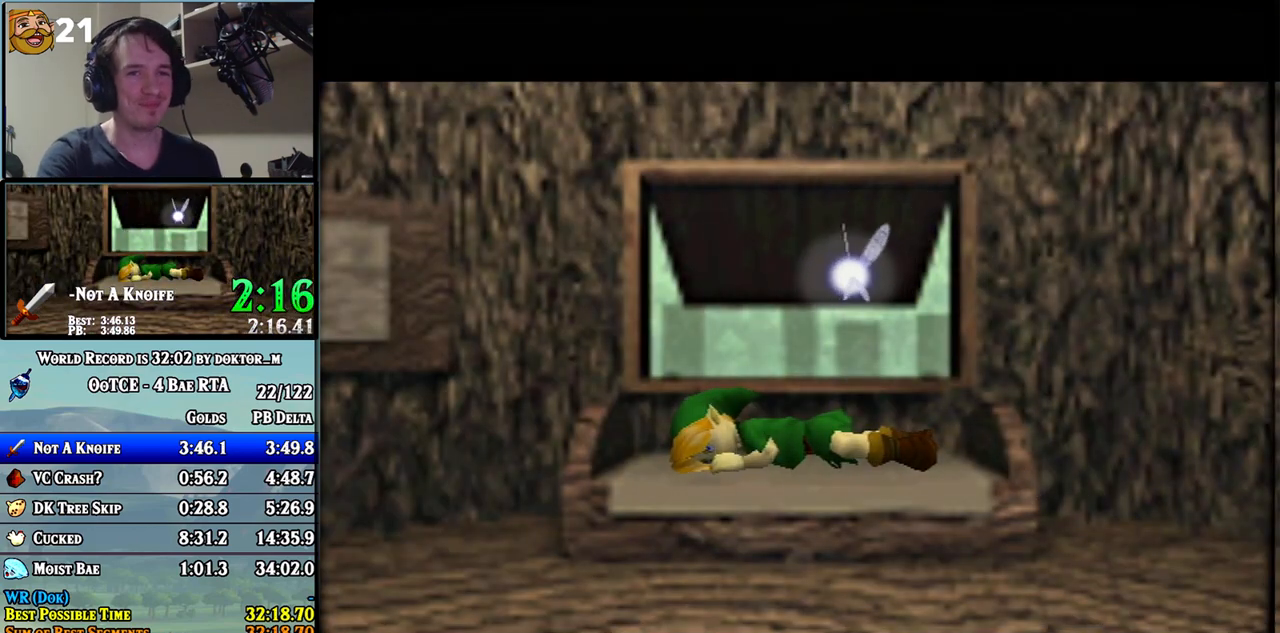
{"buttons": [], "left_stick": "center", "right_stick": "center", "events": []}
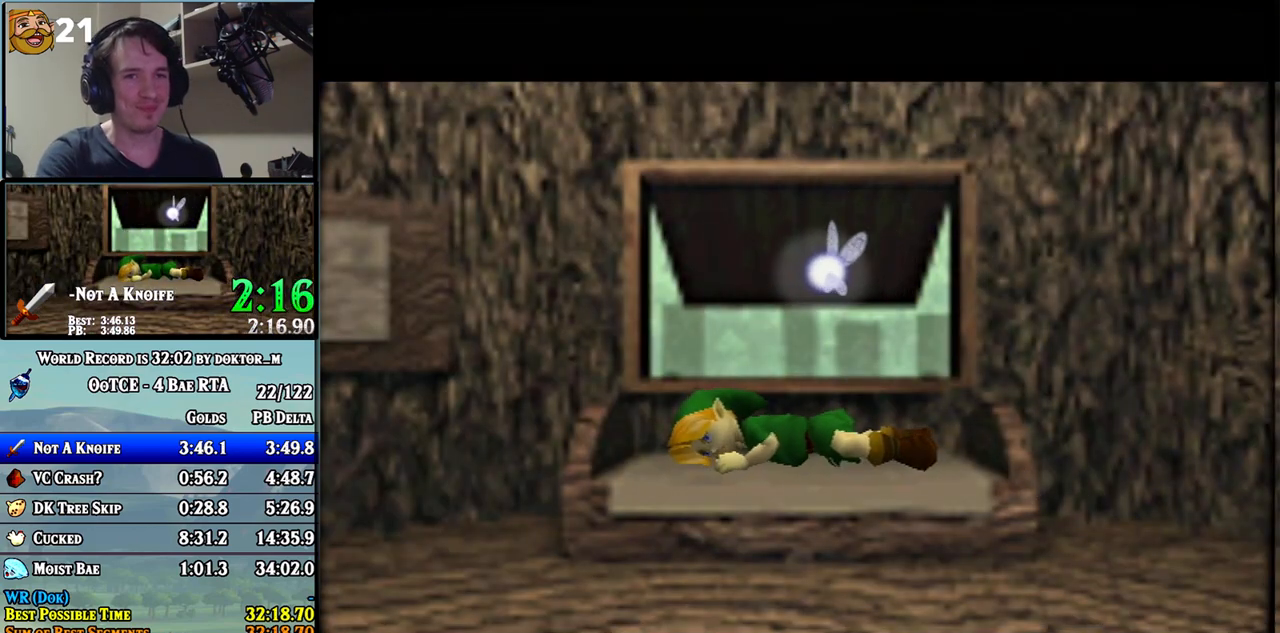
{"buttons": [], "left_stick": "center", "right_stick": "center", "events": []}
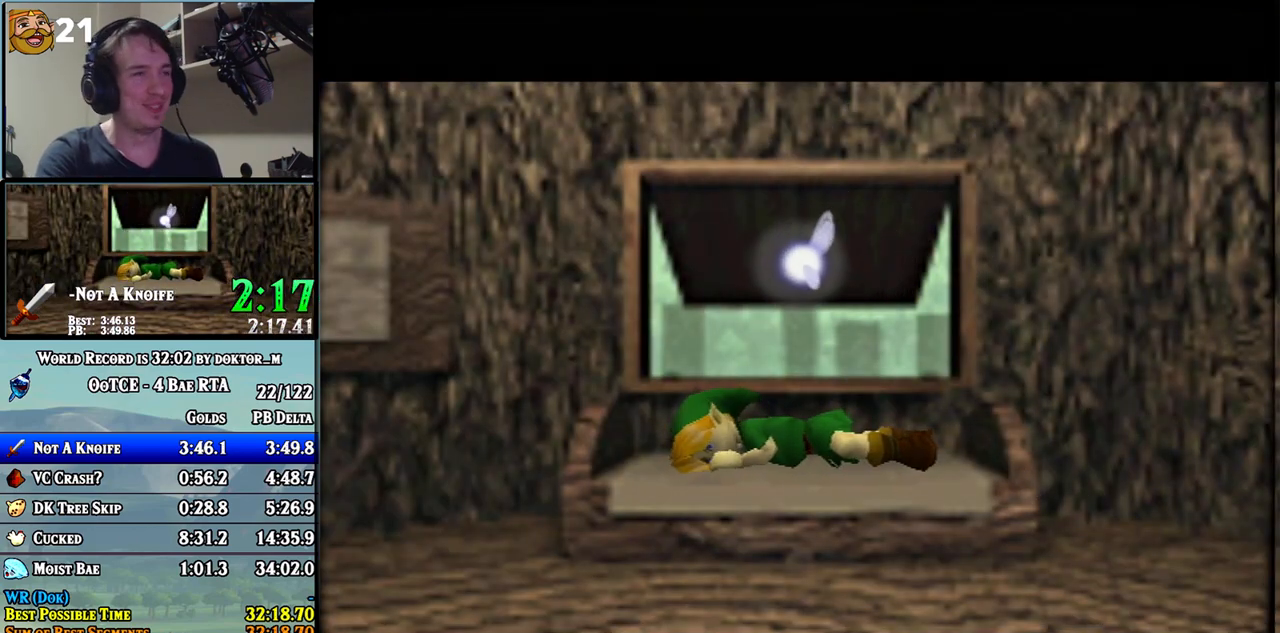
{"buttons": [], "left_stick": "center", "right_stick": "center", "events": []}
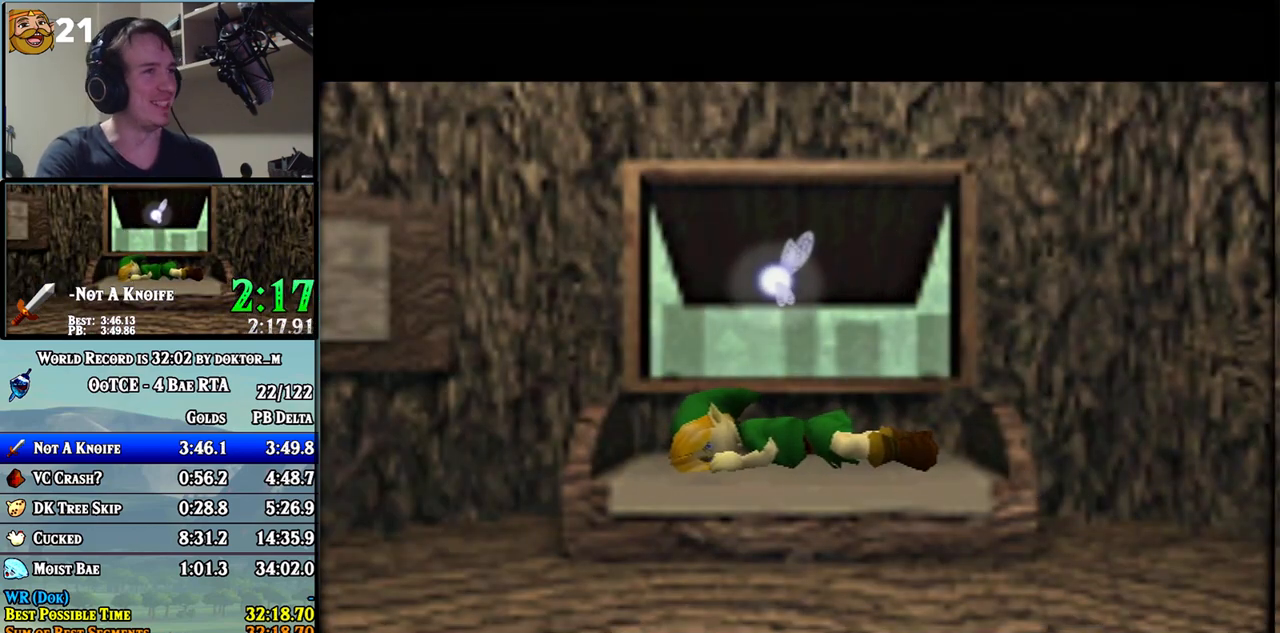
{"buttons": [], "left_stick": "center", "right_stick": "center", "events": []}
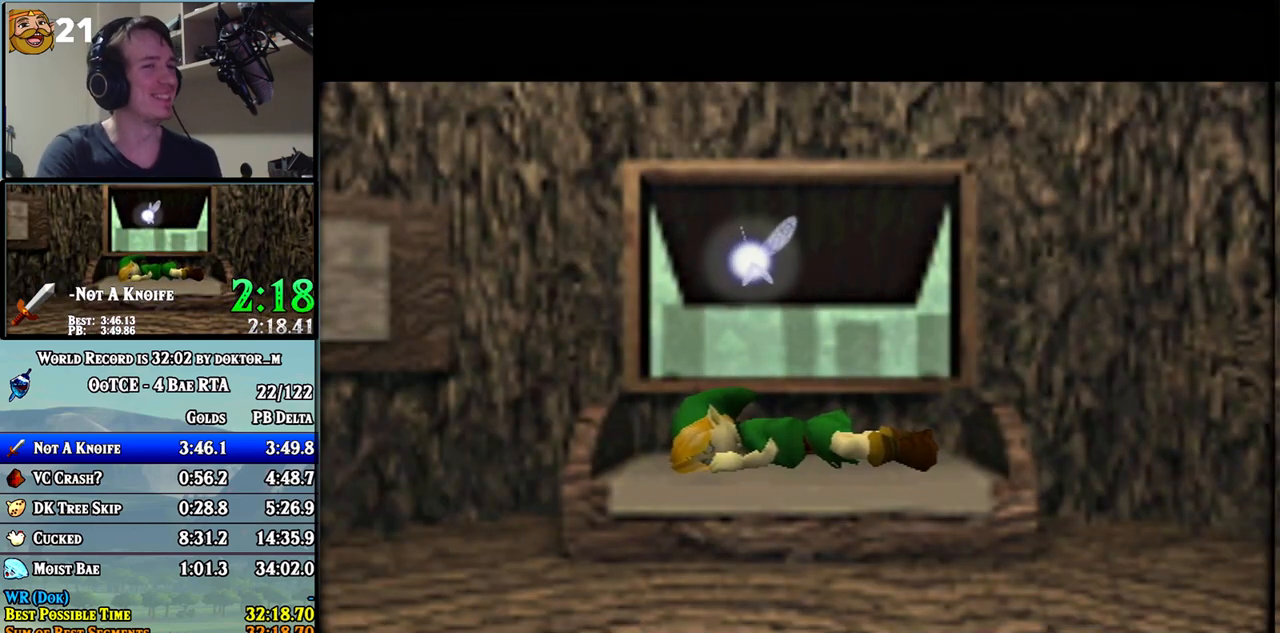
{"buttons": [], "left_stick": "center", "right_stick": "center", "events": []}
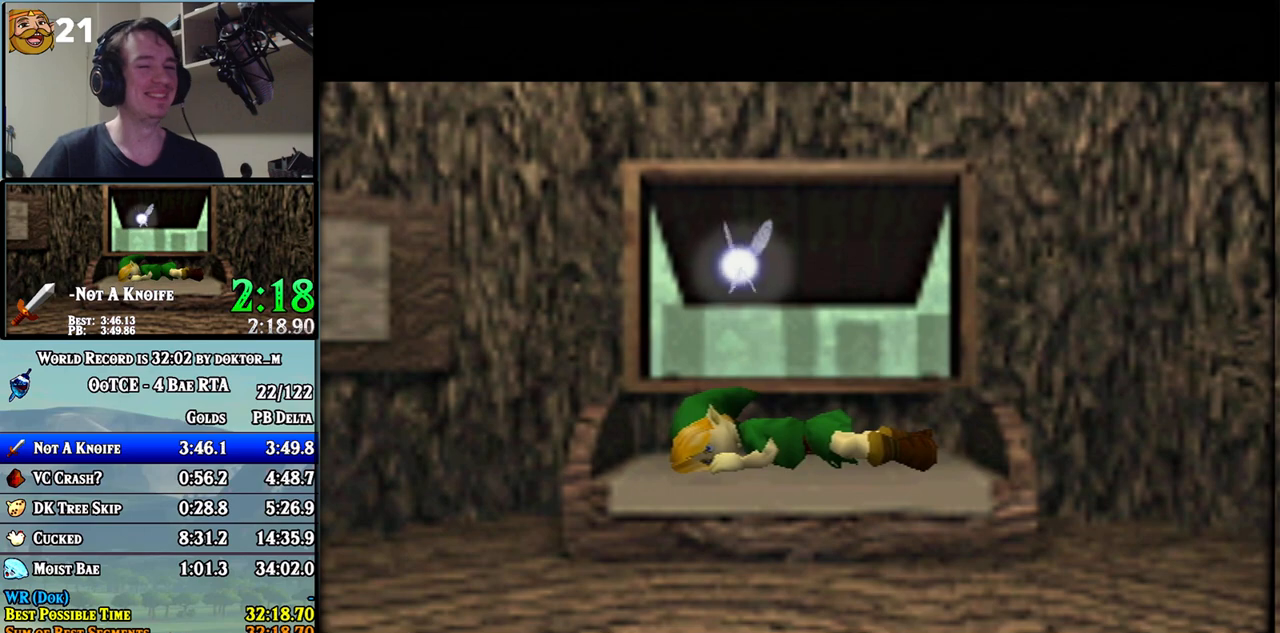
{"buttons": [], "left_stick": "center", "right_stick": "center", "events": [[333, "A", "down"], [450, "A", "up"]]}
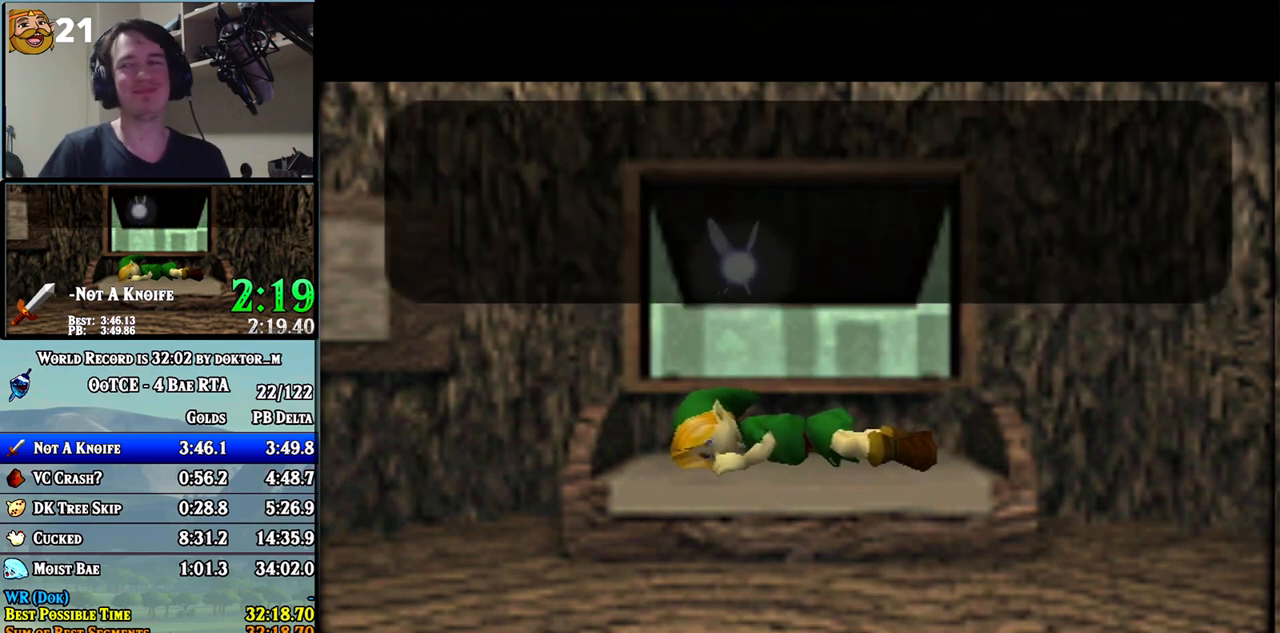
{"buttons": [], "left_stick": "center", "right_stick": "center", "events": []}
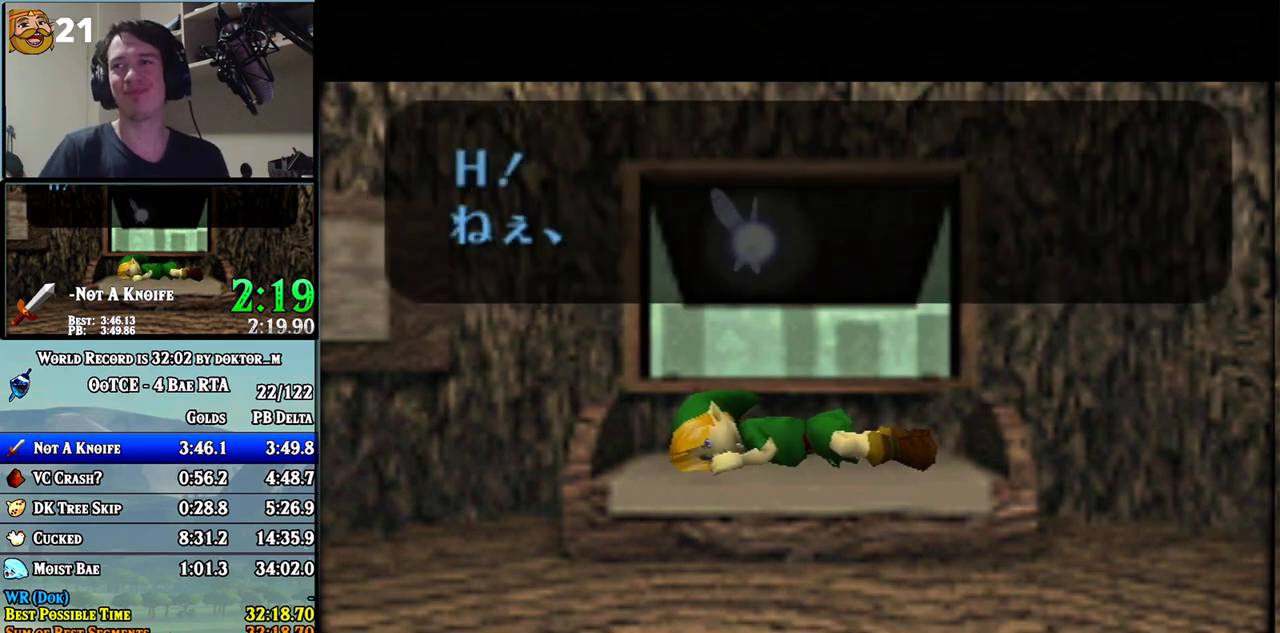
{"buttons": [], "left_stick": "center", "right_stick": "center", "events": [[83, "A", "down"], [117, "A", "up"], [117, "B", "down"], [167, "A", "down"], [167, "B", "up"], [200, "A", "up"], [200, "B", "down"], [300, "A", "down"], [300, "B", "up"], [333, "A", "up"], [333, "B", "down"], [383, "A", "down"], [383, "B", "up"], [417, "A", "up"], [417, "B", "down"], [483, "B", "up"]]}
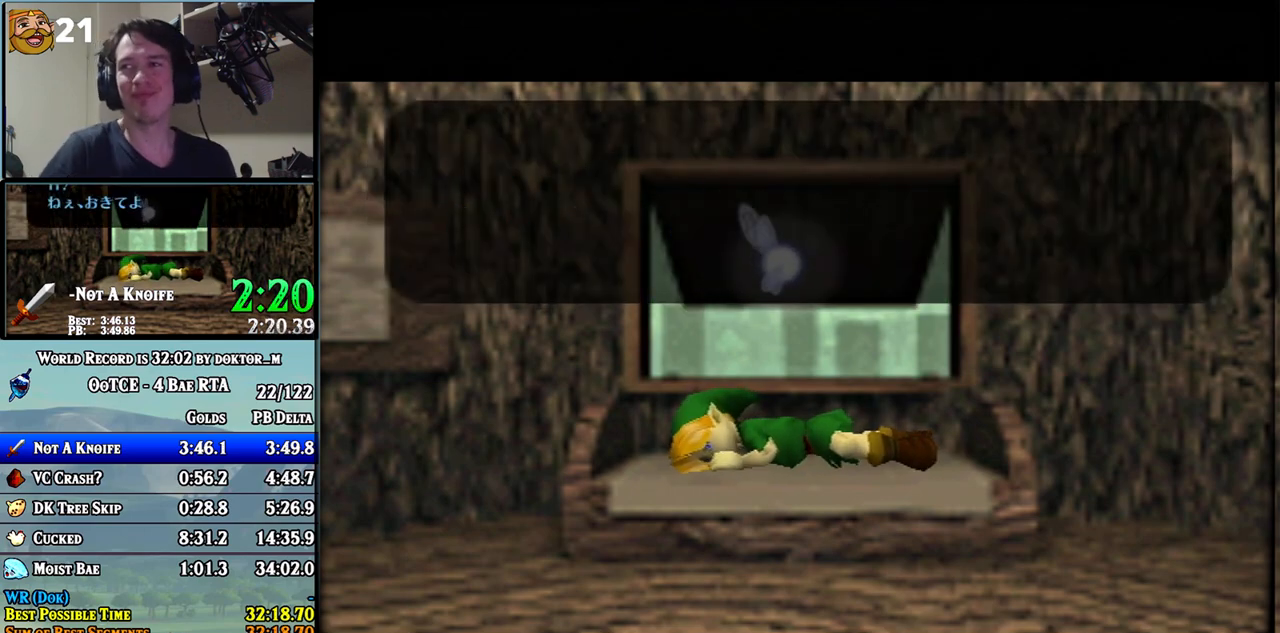
{"buttons": ["B"], "left_stick": "center", "right_stick": "center", "events": [[17, "B", "down"], [83, "A", "down"], [83, "B", "up"], [117, "A", "up"], [133, "B", "down"], [167, "B", "up"], [350, "B", "down"]]}
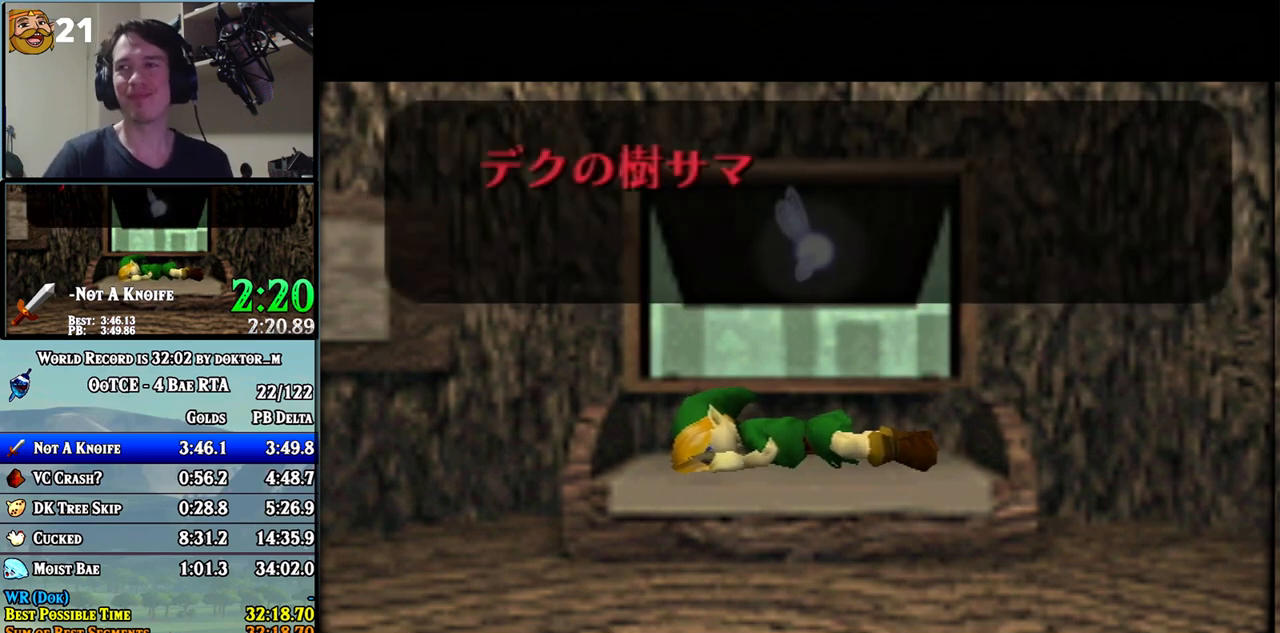
{"buttons": ["B"], "left_stick": "center", "right_stick": "center", "events": [[133, "B", "up"], [267, "B", "down"], [333, "A", "down"], [333, "B", "up"], [350, "A", "up"], [350, "B", "down"], [417, "A", "down"], [417, "B", "up"], [450, "A", "up"], [450, "B", "down"]]}
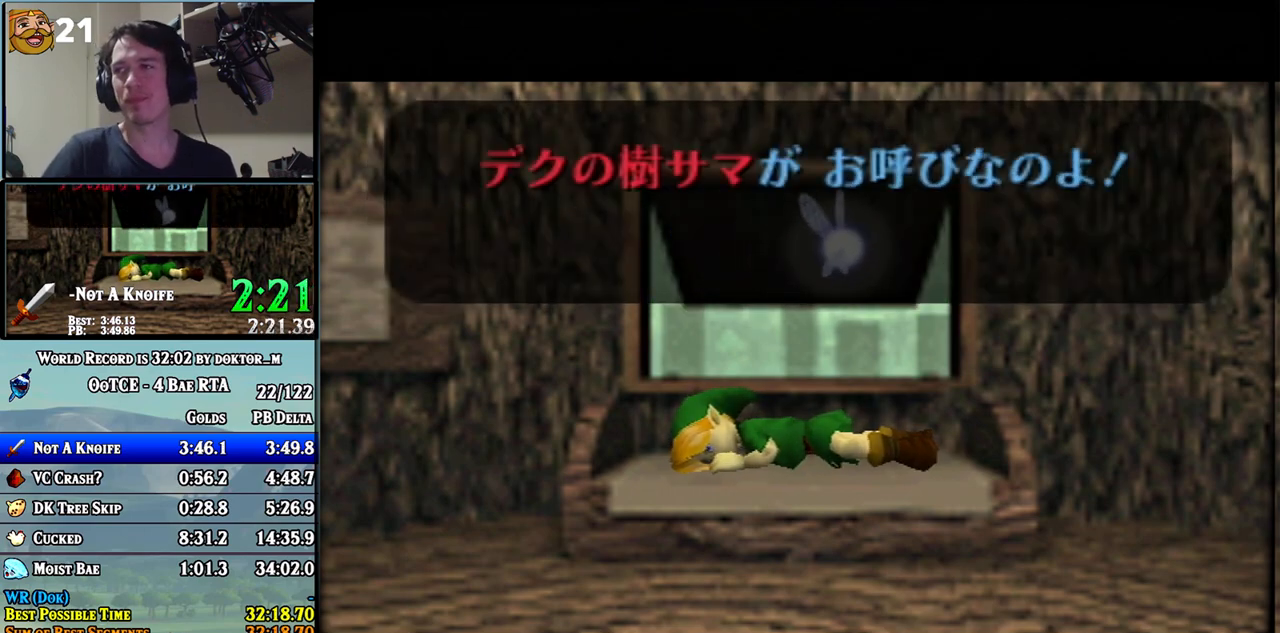
{"buttons": [], "left_stick": "center", "right_stick": "center", "events": [[50, "B", "up"], [83, "B", "down"], [150, "B", "up"], [167, "B", "down"], [200, "A", "down"], [200, "B", "up"], [233, "A", "up"], [267, "B", "down"], [333, "B", "up"]]}
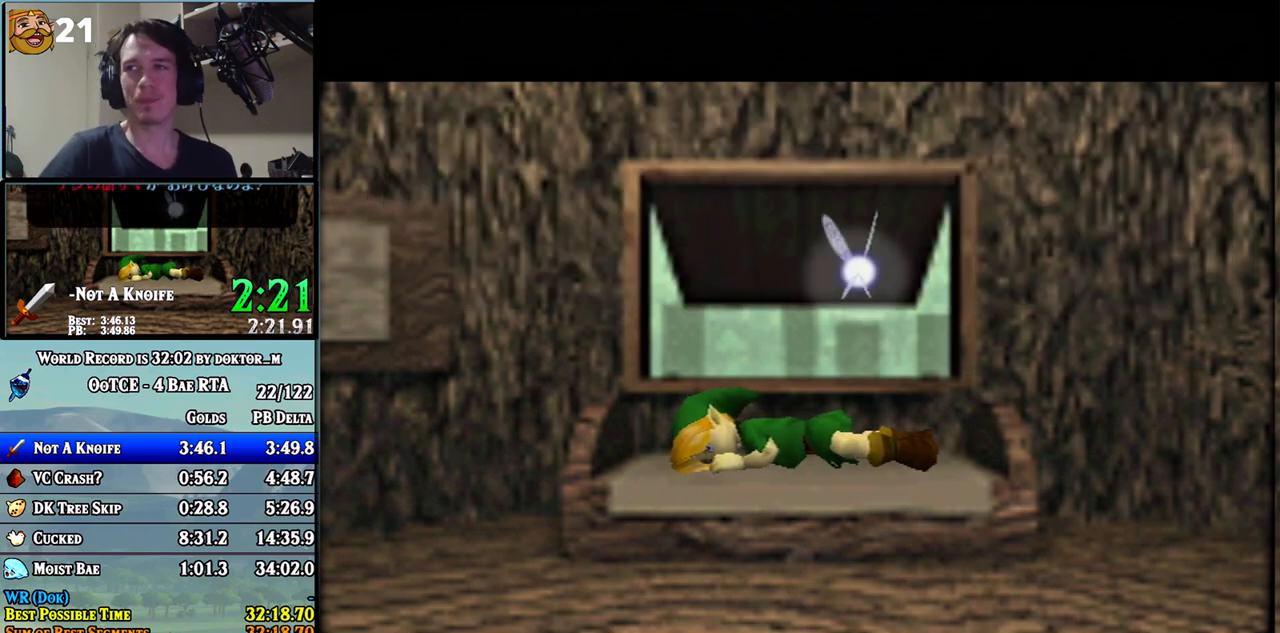
{"buttons": [], "left_stick": "center", "right_stick": "center", "events": []}
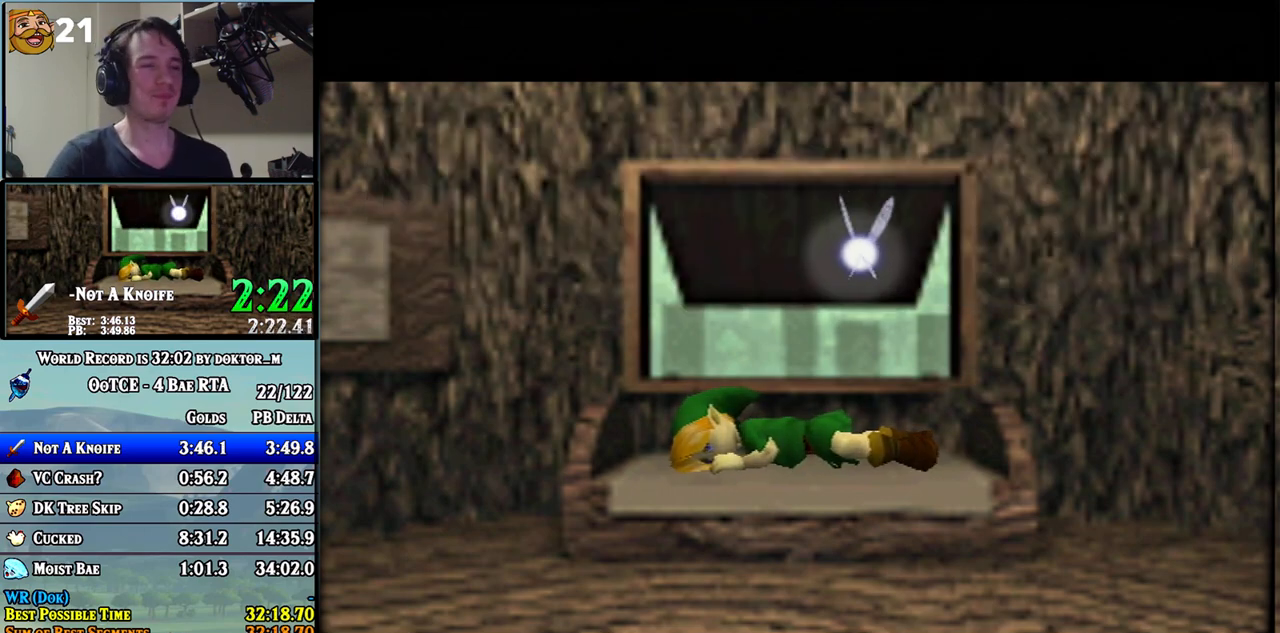
{"buttons": [], "left_stick": "center", "right_stick": "center", "events": []}
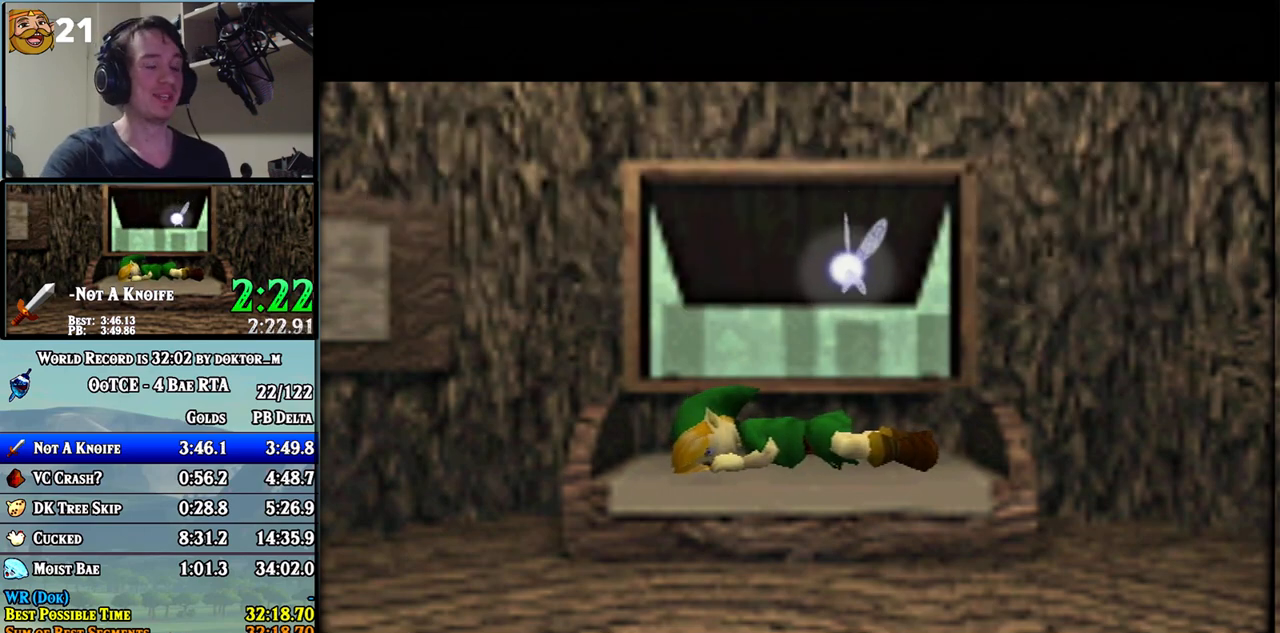
{"buttons": [], "left_stick": "center", "right_stick": "center", "events": []}
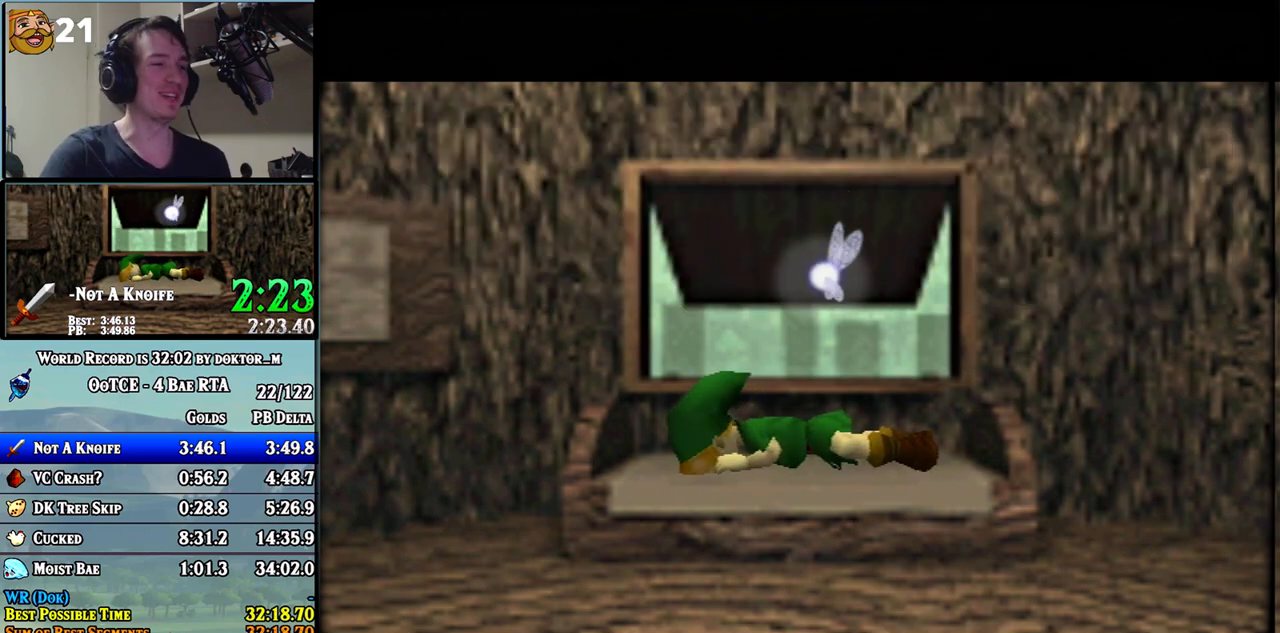
{"buttons": [], "left_stick": "center", "right_stick": "center", "events": []}
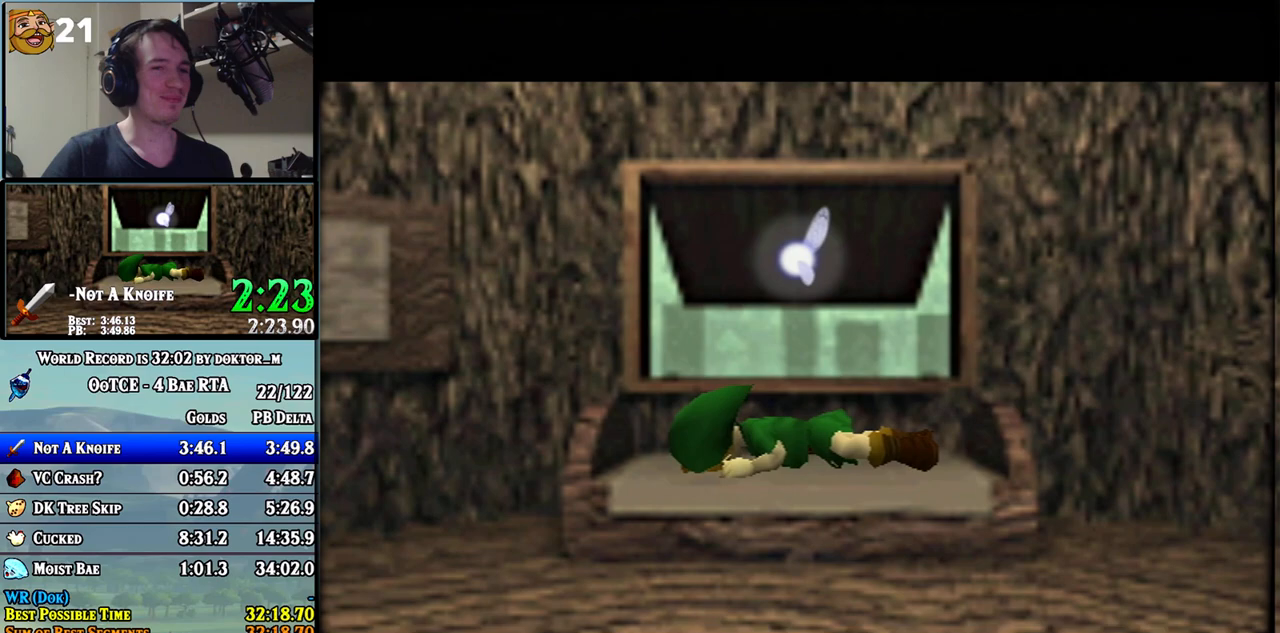
{"buttons": ["A"], "left_stick": "center", "right_stick": "center", "events": [[117, "B", "down"], [200, "A", "down"], [200, "B", "up"], [233, "A", "up"], [233, "B", "down"], [333, "A", "down"], [333, "B", "up"], [400, "A", "up"], [400, "B", "down"], [450, "A", "down"], [450, "B", "up"]]}
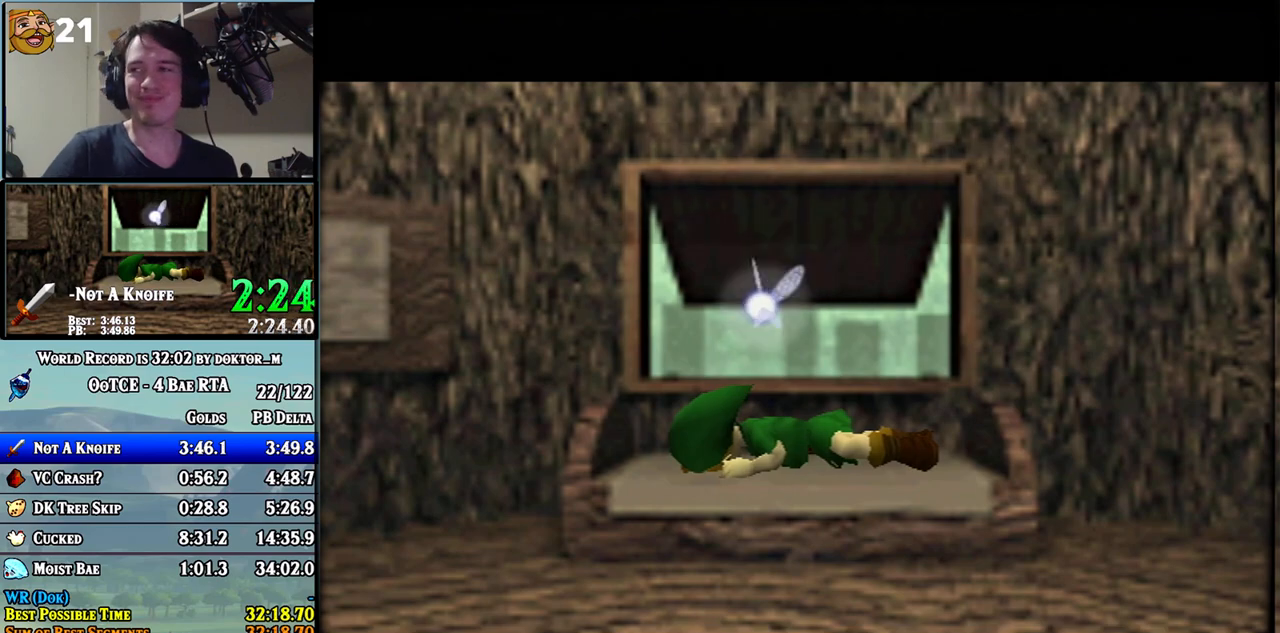
{"buttons": ["A"], "left_stick": "center", "right_stick": "center", "events": [[17, "A", "up"], [17, "B", "down"], [83, "B", "up"], [117, "B", "down"], [167, "A", "down"], [200, "A", "up"], [200, "B", "up"], [233, "B", "down"], [267, "A", "down"], [267, "B", "up"], [300, "A", "up"], [333, "B", "down"], [383, "A", "down"], [383, "B", "up"], [417, "A", "up"], [450, "B", "down"], [483, "A", "down"], [483, "B", "up"]]}
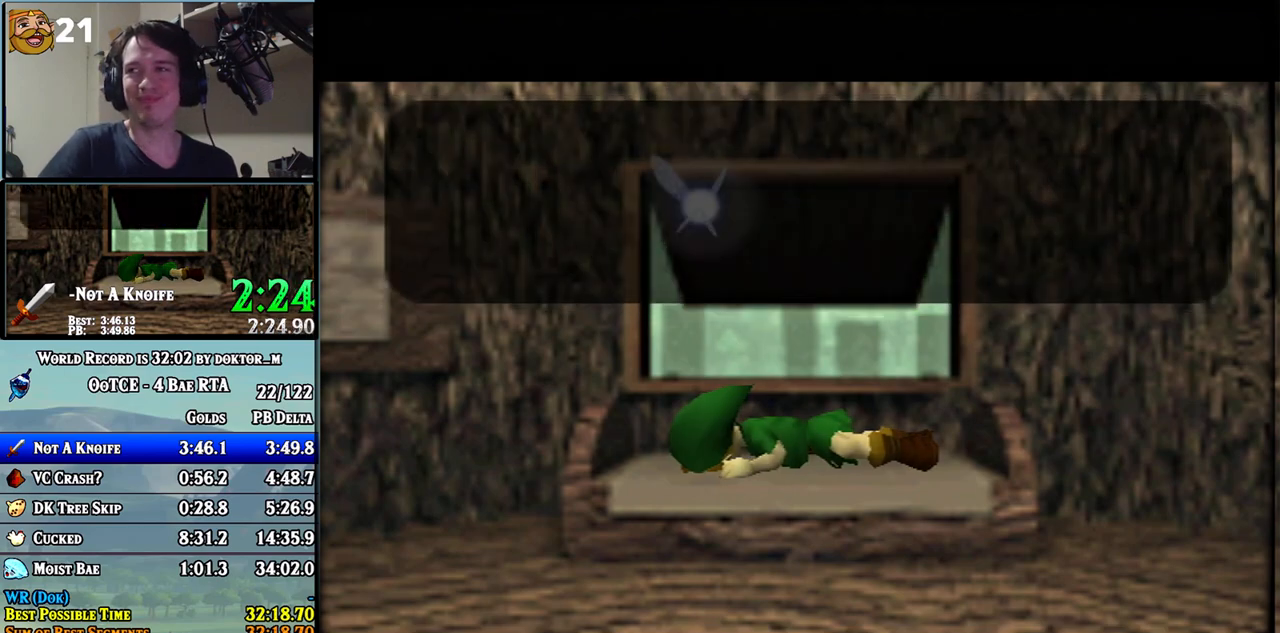
{"buttons": ["A"], "left_stick": "center", "right_stick": "center", "events": [[17, "A", "up"], [50, "B", "down"], [83, "A", "down"], [117, "B", "up"], [150, "A", "up"], [150, "B", "down"], [167, "A", "down"], [200, "B", "up"], [233, "A", "up"], [233, "B", "down"], [300, "A", "down"], [300, "B", "up"], [333, "A", "up"], [333, "B", "down"], [400, "A", "down"], [400, "B", "up"], [417, "A", "up"], [417, "B", "down"], [483, "A", "down"], [483, "B", "up"]]}
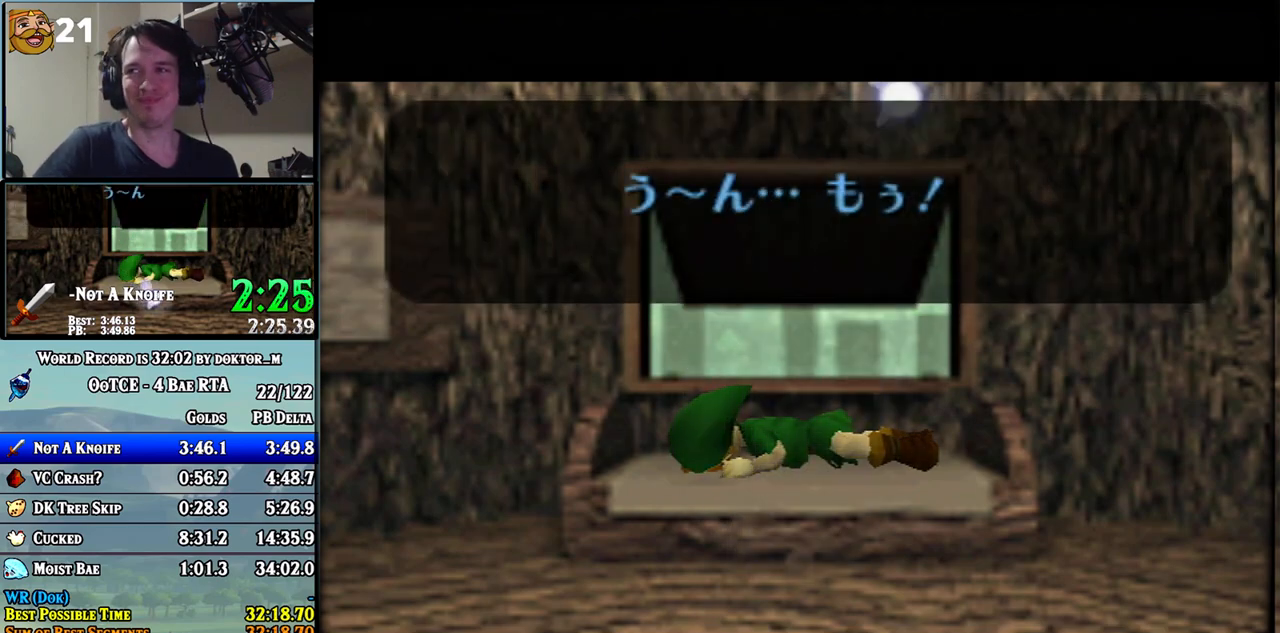
{"buttons": [], "left_stick": "center", "right_stick": "center", "events": [[17, "A", "up"], [50, "B", "down"], [83, "A", "down"], [117, "B", "up"], [133, "A", "up"]]}
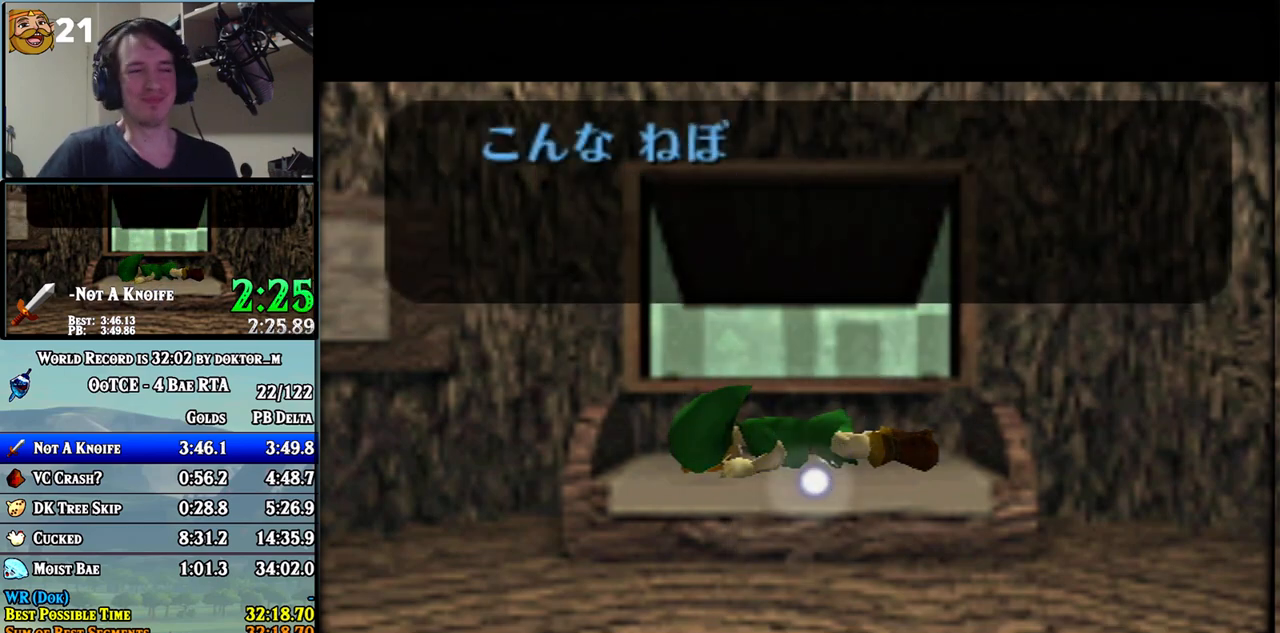
{"buttons": ["B"], "left_stick": "center", "right_stick": "center", "events": [[350, "B", "down"]]}
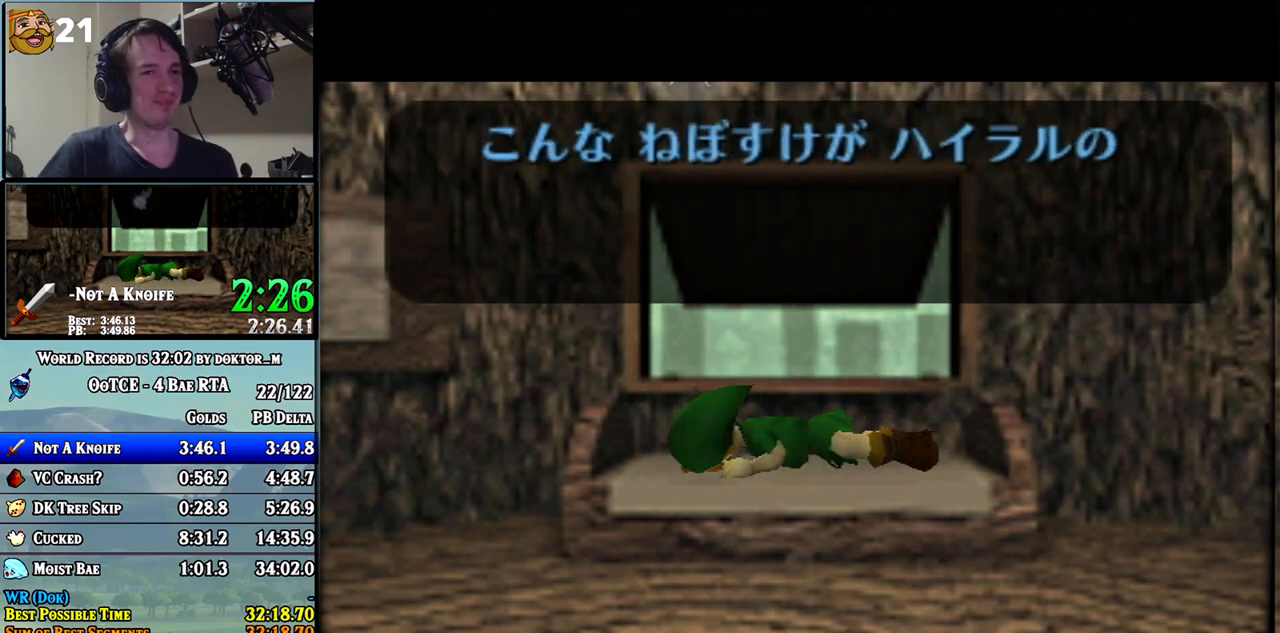
{"buttons": ["A"], "left_stick": "center", "right_stick": "center", "events": [[17, "B", "up"], [50, "A", "down"], [83, "A", "up"], [83, "B", "down"], [150, "A", "down"], [167, "B", "up"], [200, "A", "up"], [200, "B", "down"], [267, "A", "down"], [267, "B", "up"], [300, "A", "up"], [333, "B", "down"], [383, "A", "down"], [383, "B", "up"], [417, "A", "up"], [450, "B", "down"], [483, "A", "down"], [483, "B", "up"]]}
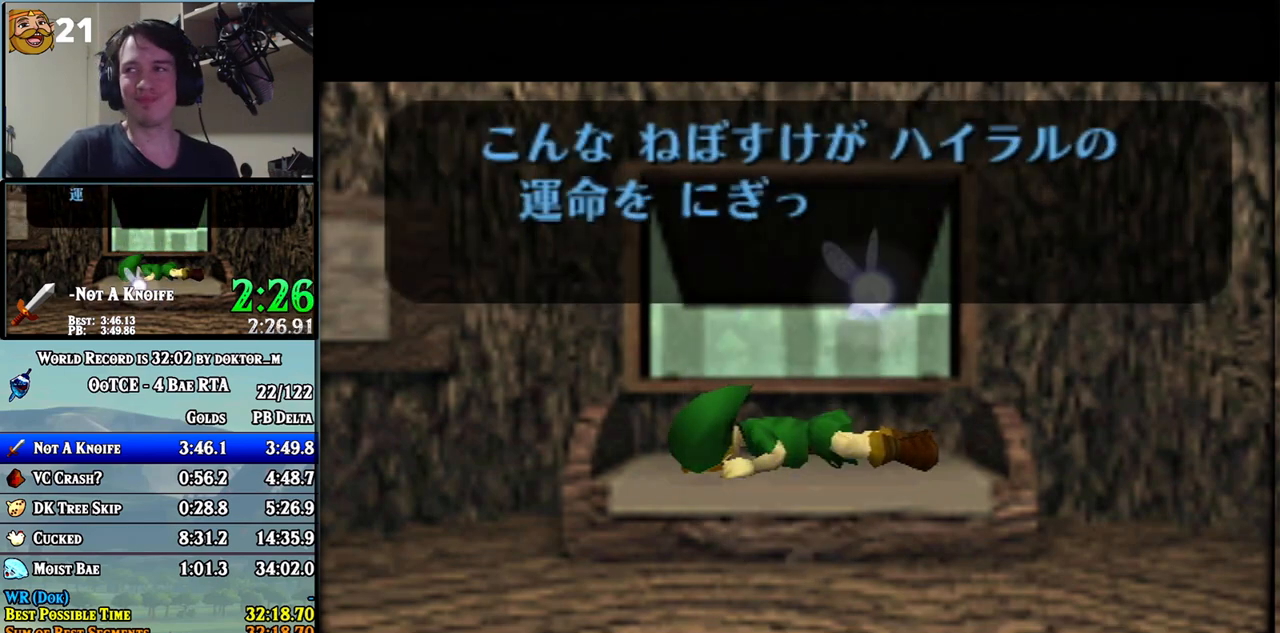
{"buttons": ["B"], "left_stick": "center", "right_stick": "center", "events": [[17, "A", "up"], [50, "B", "down"], [83, "A", "down"], [117, "B", "up"], [133, "A", "up"], [133, "B", "down"], [200, "A", "down"], [200, "B", "up"], [233, "A", "up"], [267, "B", "down"], [333, "A", "down"], [367, "A", "up"], [450, "B", "up"], [483, "B", "down"]]}
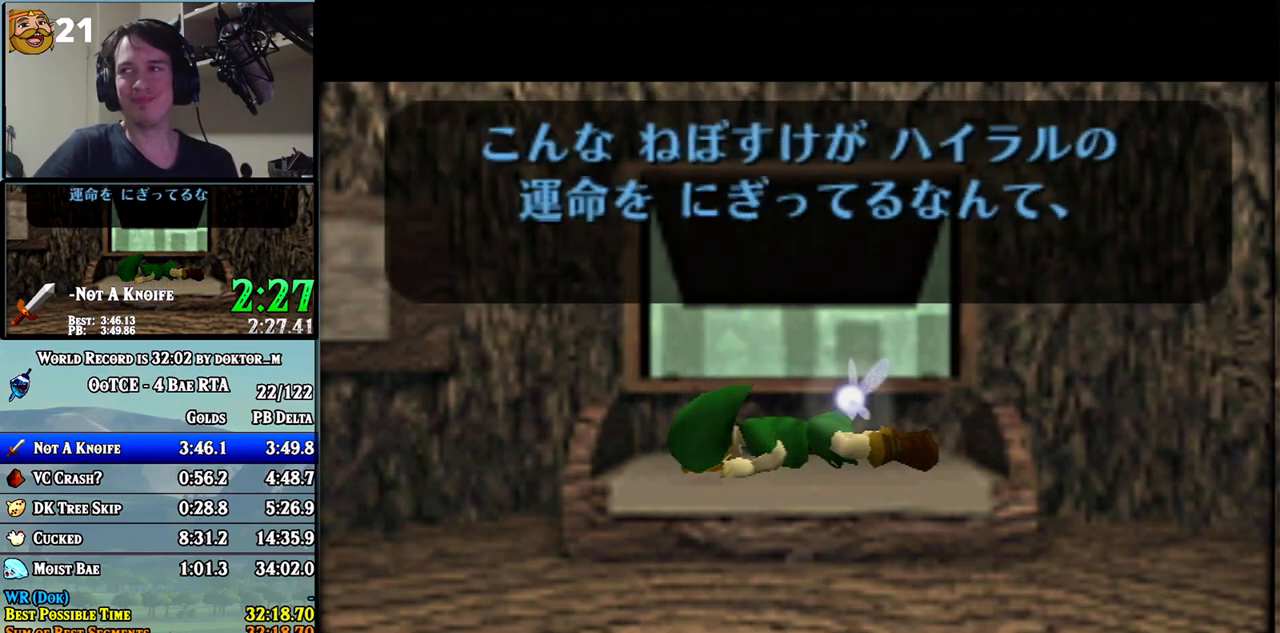
{"buttons": ["B"], "left_stick": "center", "right_stick": "center", "events": [[17, "A", "down"], [17, "B", "up"], [50, "A", "up"], [83, "B", "down"], [133, "A", "down"], [133, "B", "up"], [167, "A", "up"], [167, "B", "down"], [233, "A", "down"], [233, "B", "up"], [267, "A", "up"], [300, "B", "down"], [333, "A", "down"], [333, "B", "up"], [367, "A", "up"], [367, "B", "down"]]}
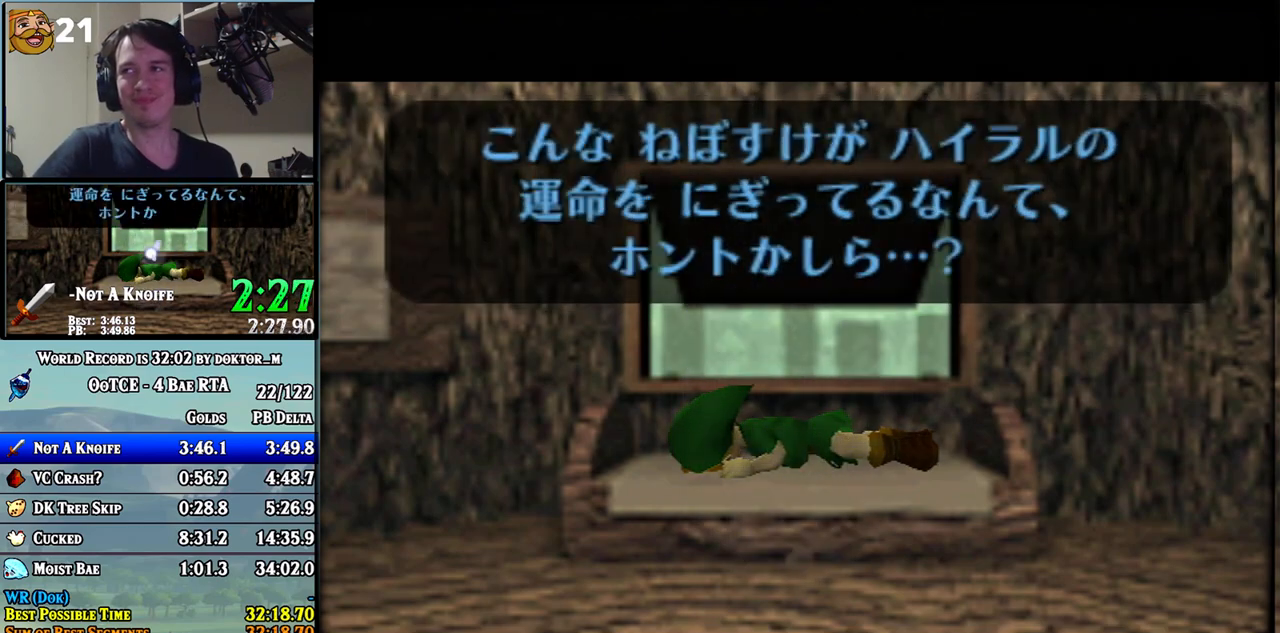
{"buttons": [], "left_stick": "center", "right_stick": "center", "events": [[17, "B", "up"]]}